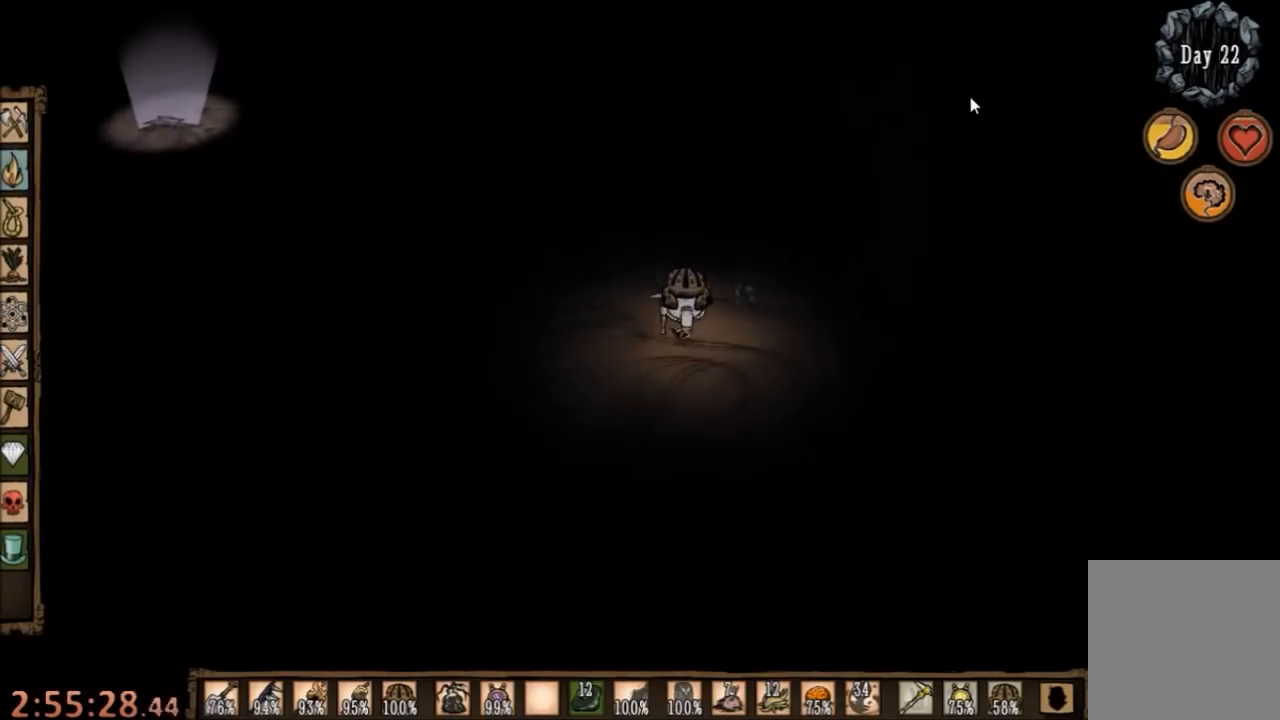
Gameplay with keyboard and mouse; each line is a JSON object with the keys and mouse buttons held at the frame after it. "events" lists presses ("down") and releases ("up") of "1", "2", "3", "4", "5", "a", "c", "ctrl", "d", "e", "f", "q", "r", "s", "shift", "space", "tab", "v", "w", "x", "z", "mouse_left" and "mouse_right" between this image and that frame as [ms after this image, input, new state], when the widget could be followed in between. "mouse_left", "mouse_right" = the "left", "right" buttons of the "mouse" list. No other keys are recorded. Mouse movement is not recorded.
{"keys": [], "mouse": [], "events": [[100, "tab", "down"], [167, "tab", "up"]]}
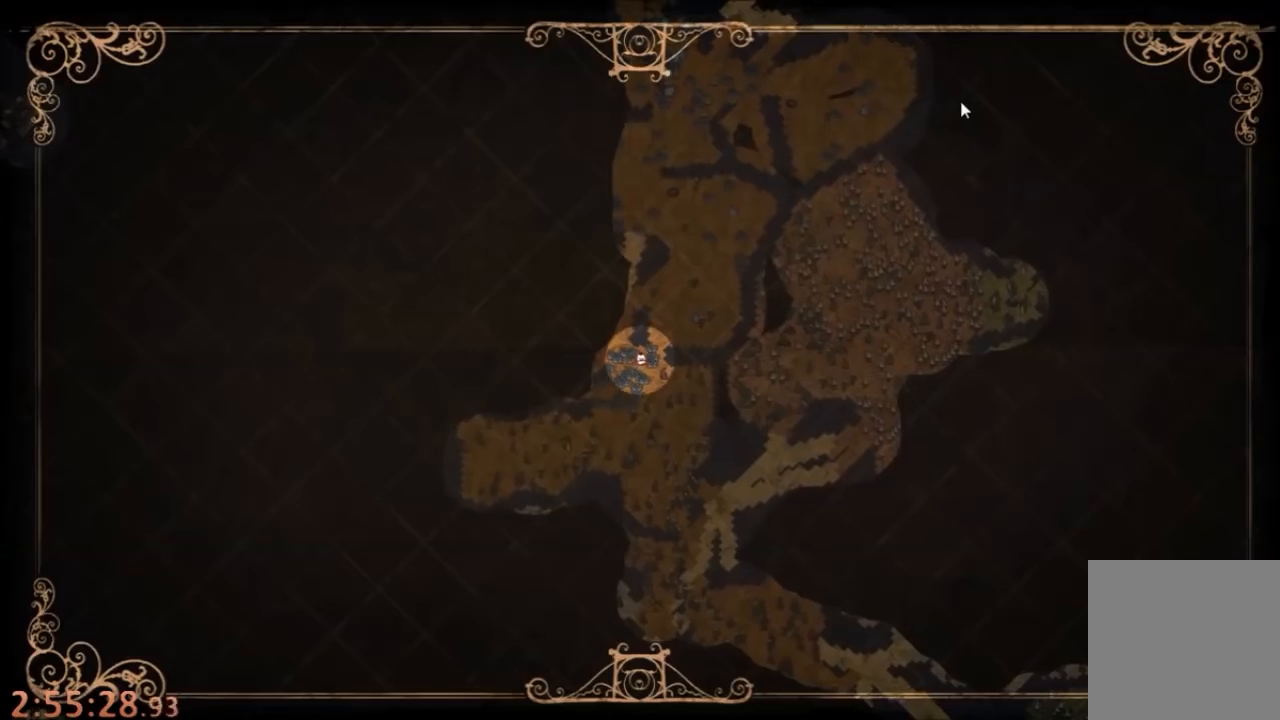
{"keys": [], "mouse": [], "events": [[400, "tab", "down"], [500, "tab", "up"]]}
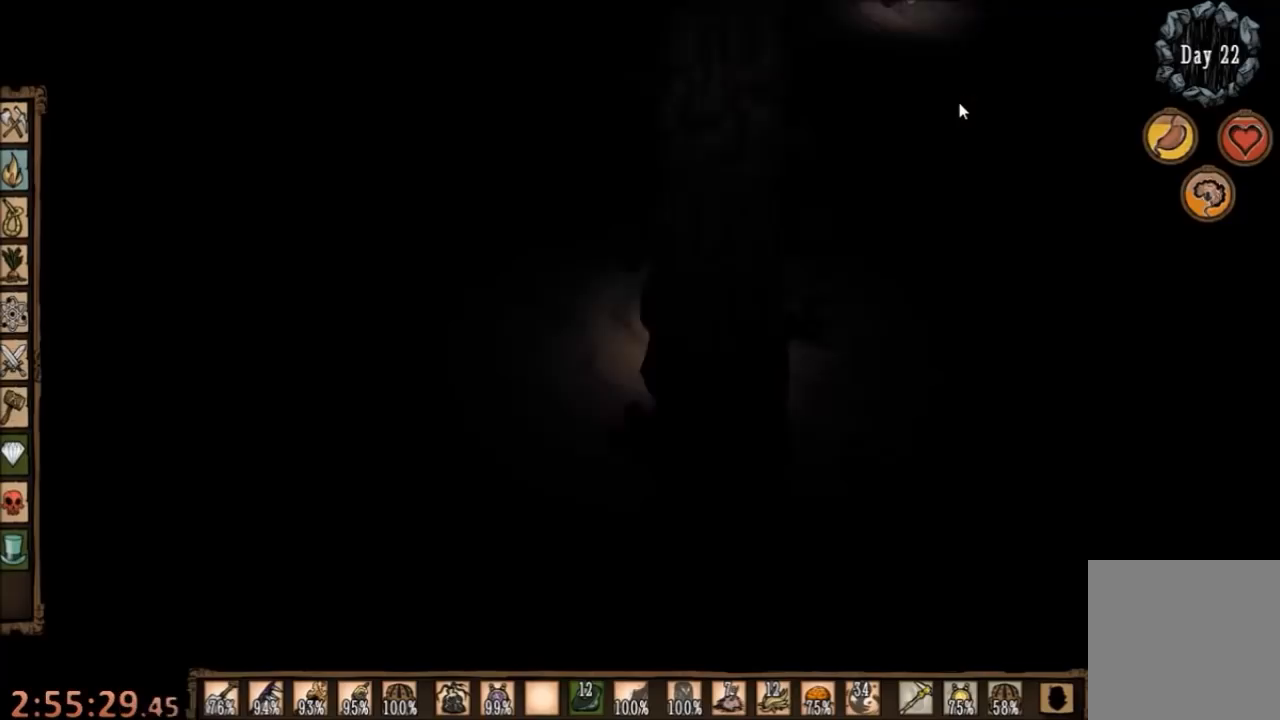
{"keys": [], "mouse": [], "events": [[34, "mouse_left", "down"], [100, "mouse_left", "up"], [167, "mouse_left", "down"], [300, "mouse_left", "up"]]}
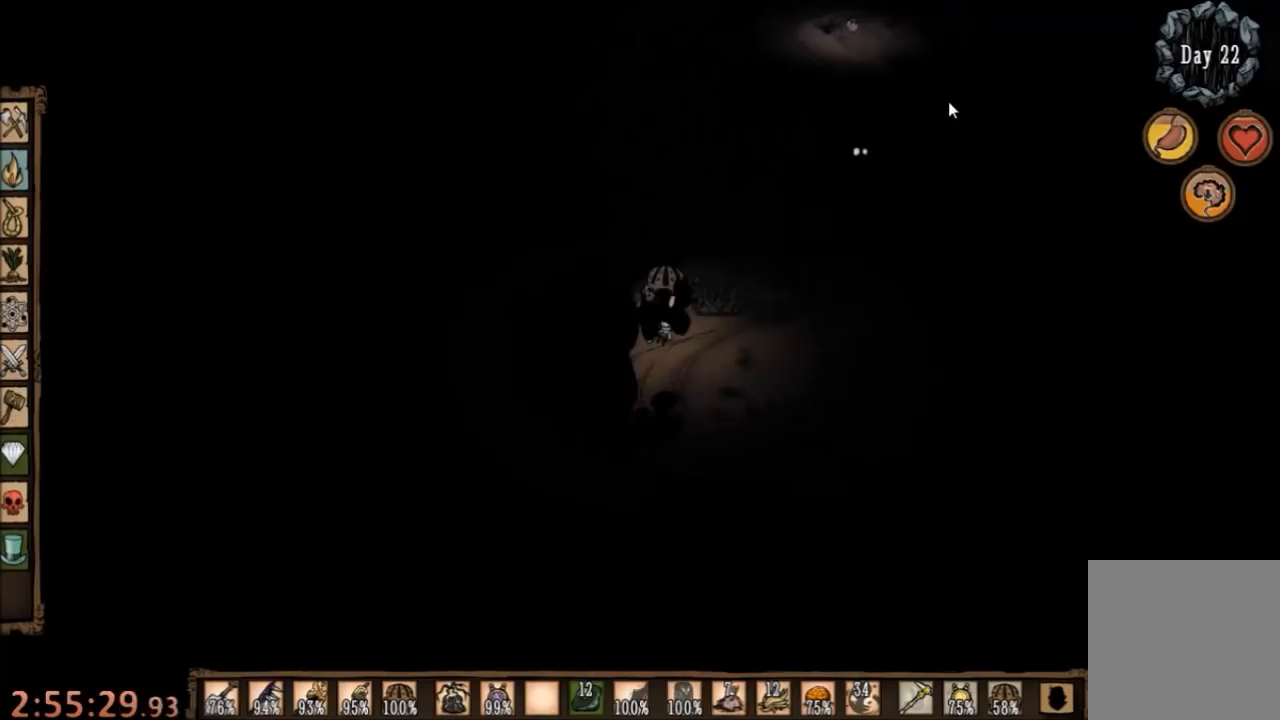
{"keys": [], "mouse": [], "events": [[334, "mouse_left", "down"], [434, "mouse_left", "up"]]}
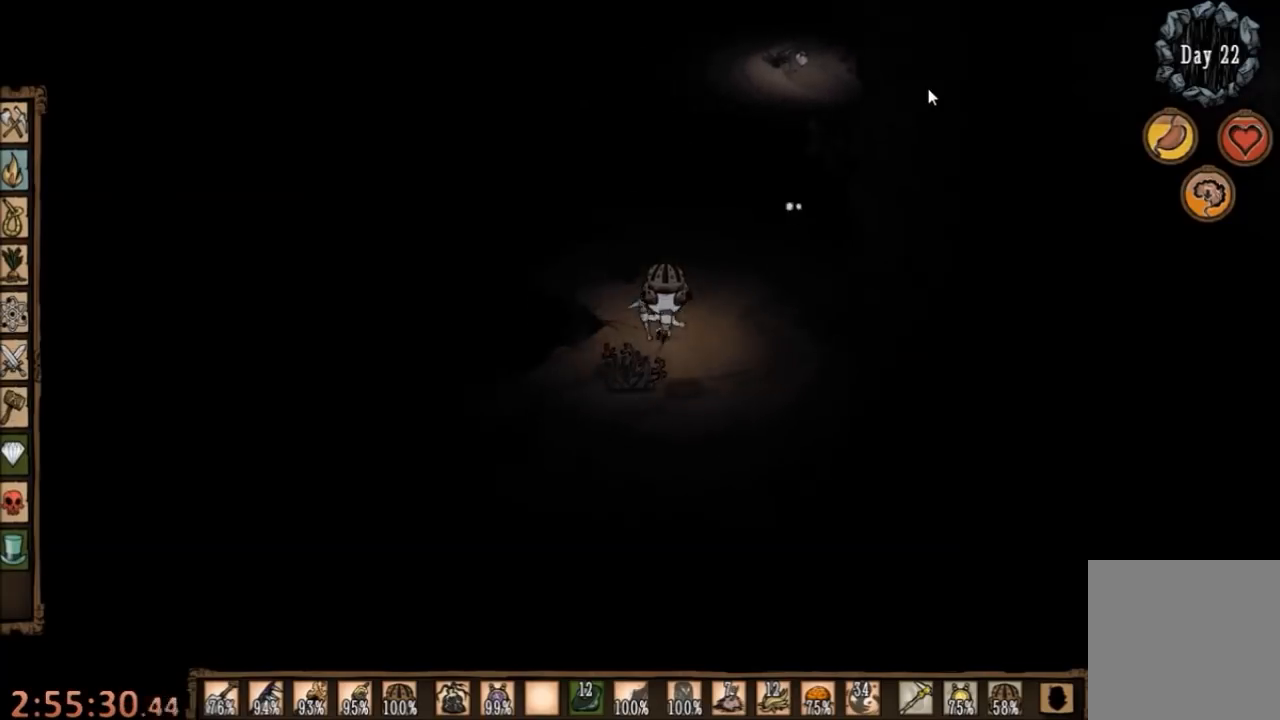
{"keys": [], "mouse": [], "events": [[334, "mouse_left", "down"], [434, "mouse_left", "up"]]}
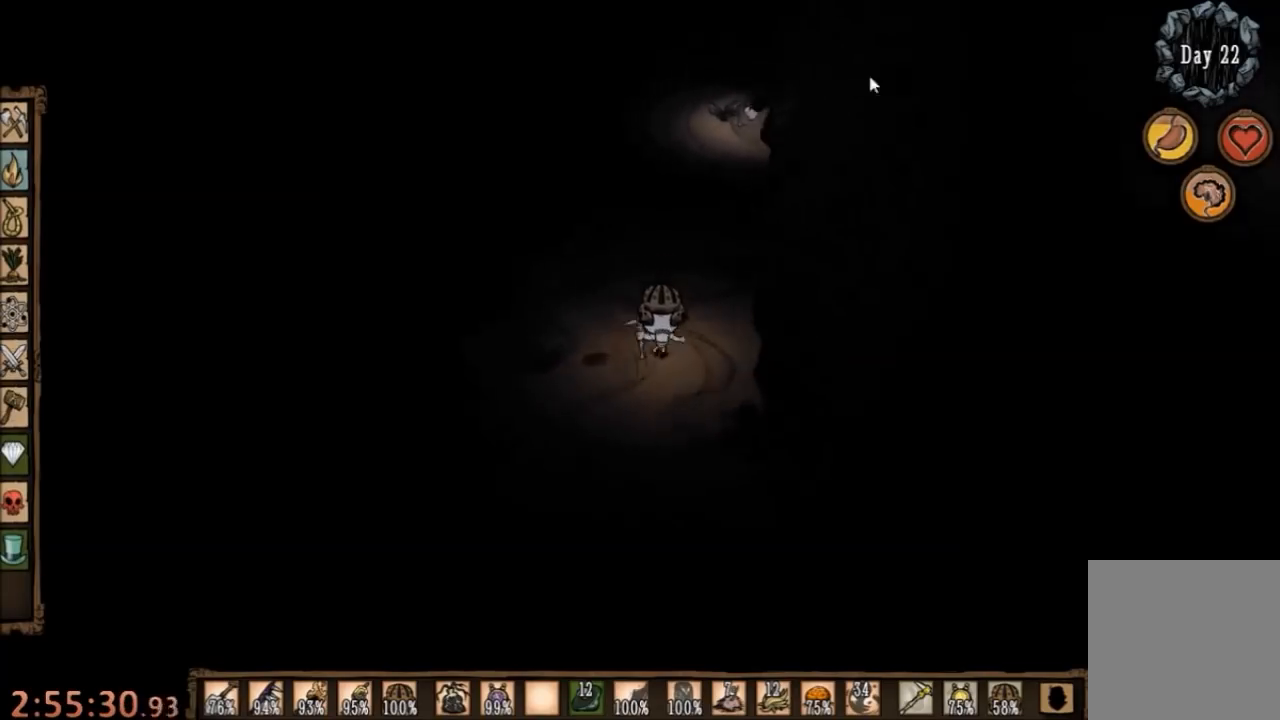
{"keys": [], "mouse": [], "events": []}
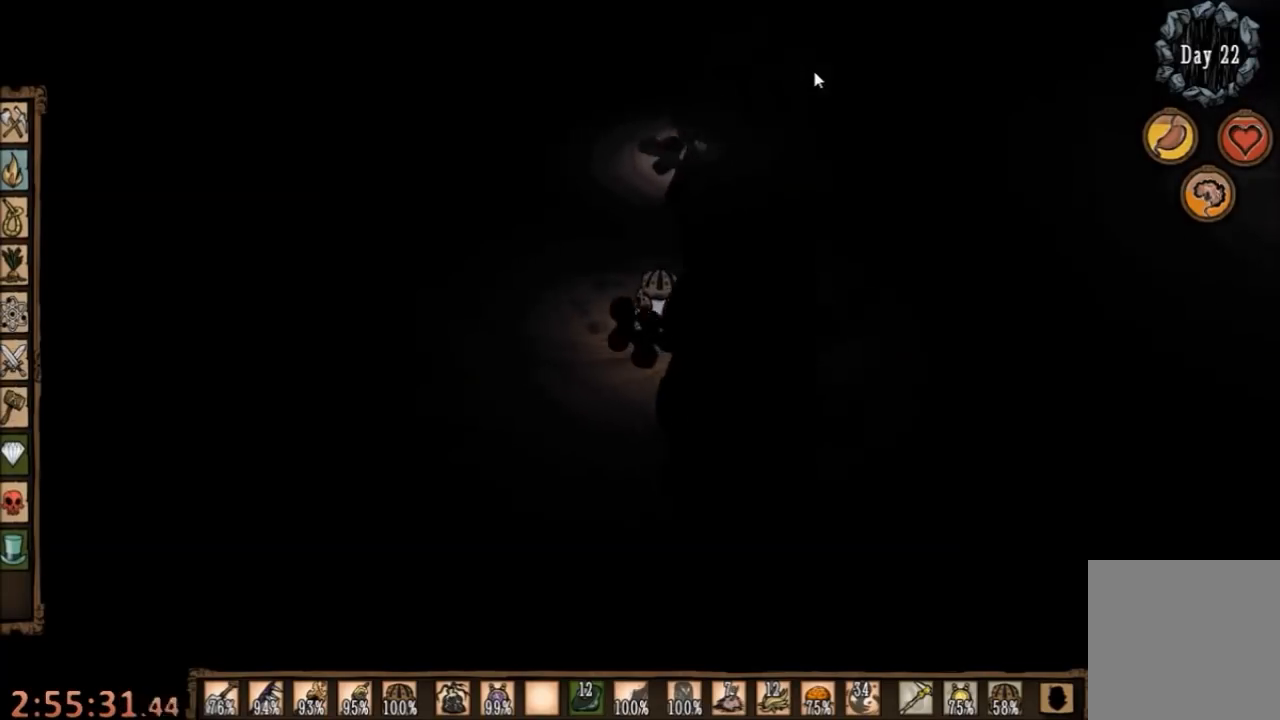
{"keys": [], "mouse": [], "events": [[234, "mouse_left", "down"], [367, "mouse_left", "up"]]}
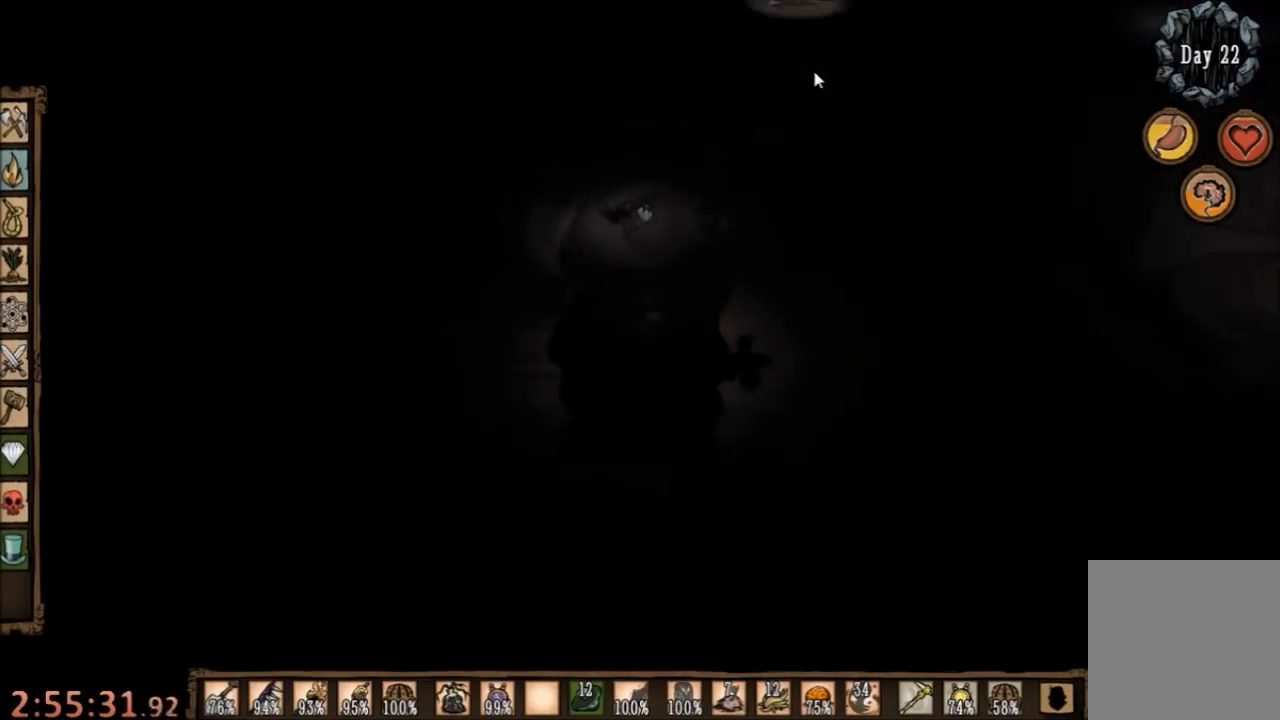
{"keys": [], "mouse": [], "events": [[100, "mouse_left", "down"], [234, "mouse_left", "up"]]}
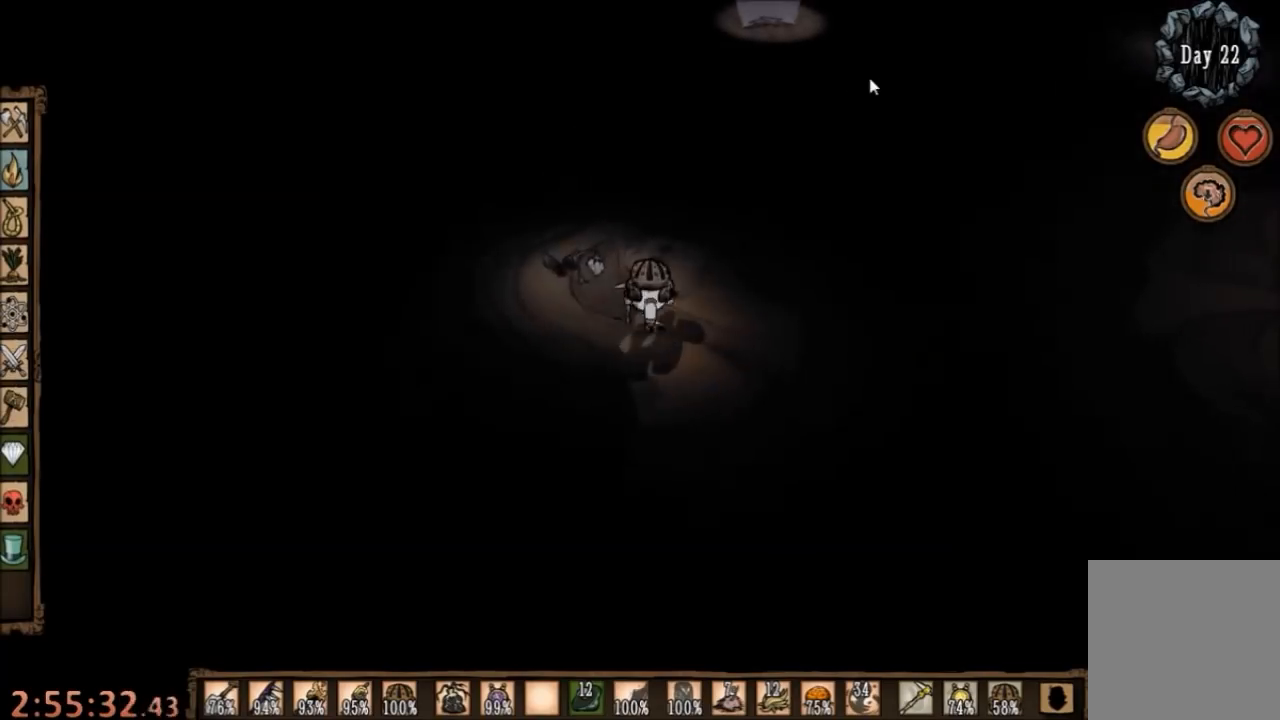
{"keys": [], "mouse": [], "events": [[100, "mouse_left", "down"], [200, "mouse_left", "up"], [367, "tab", "down"], [467, "tab", "up"]]}
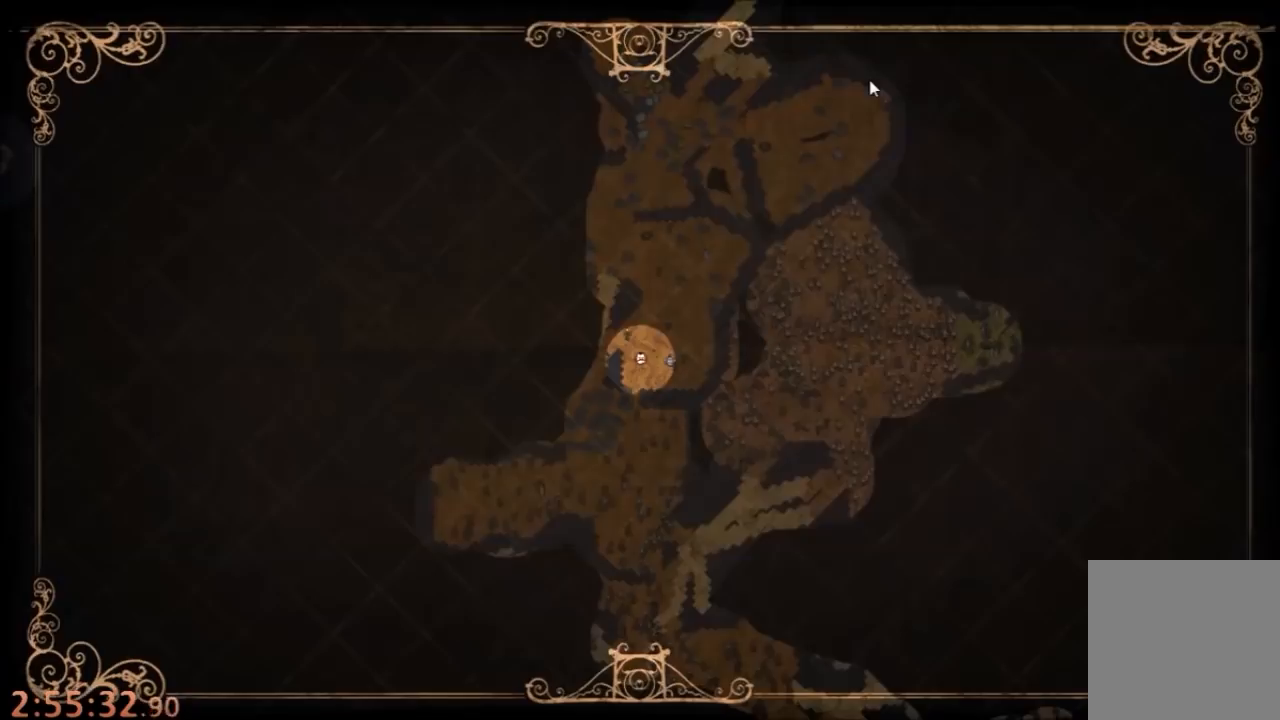
{"keys": [], "mouse": [], "events": []}
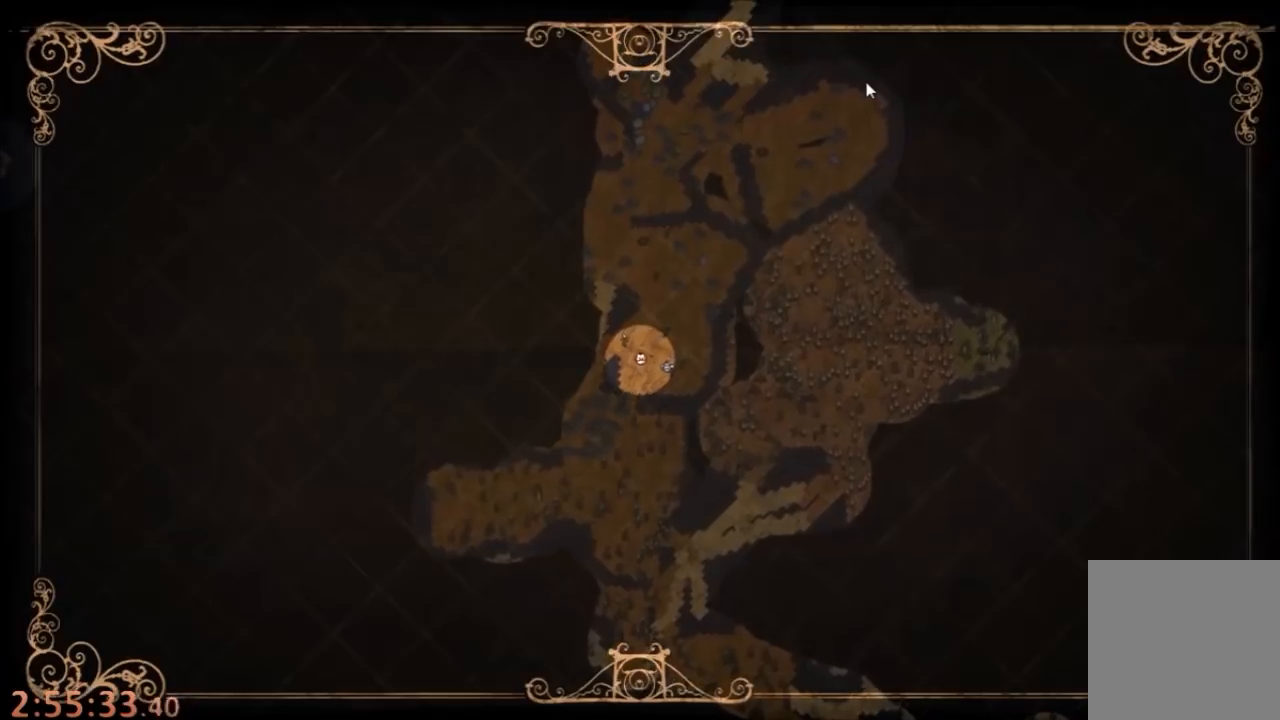
{"keys": [], "mouse": [], "events": [[100, "tab", "down"], [200, "tab", "up"], [300, "mouse_left", "down"], [400, "mouse_left", "up"]]}
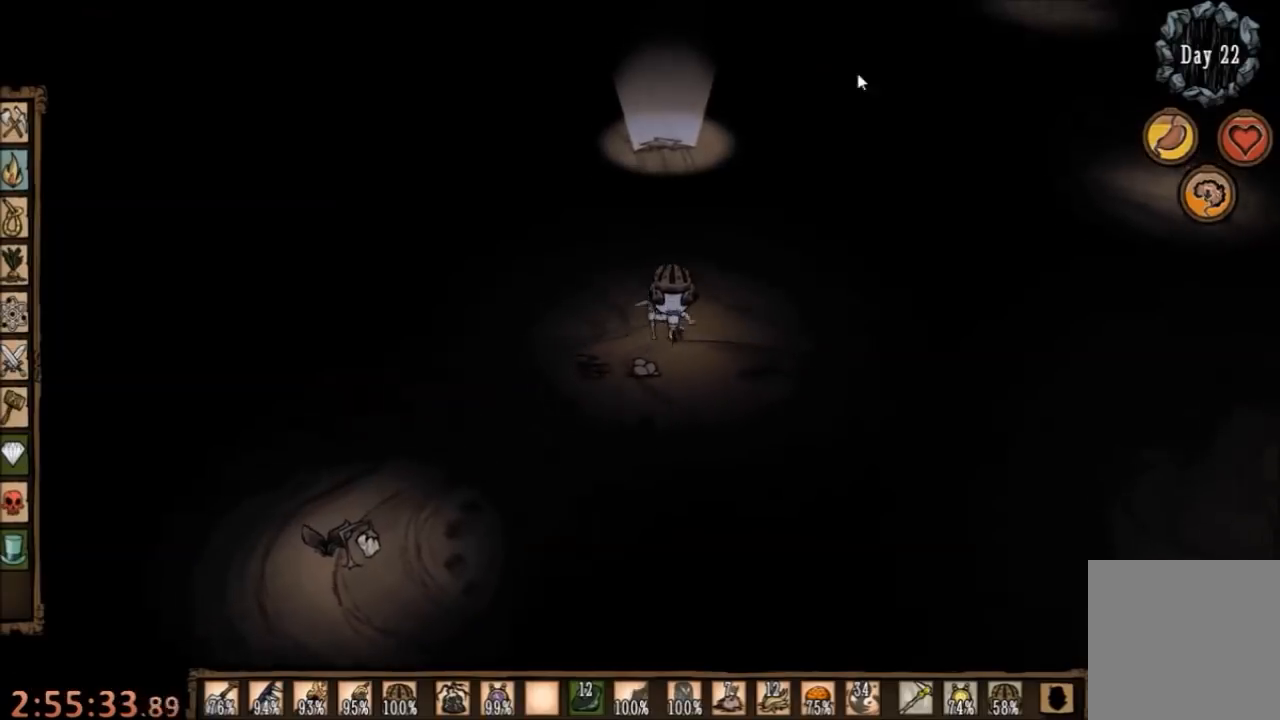
{"keys": [], "mouse": [], "events": [[200, "mouse_left", "down"], [300, "mouse_left", "up"]]}
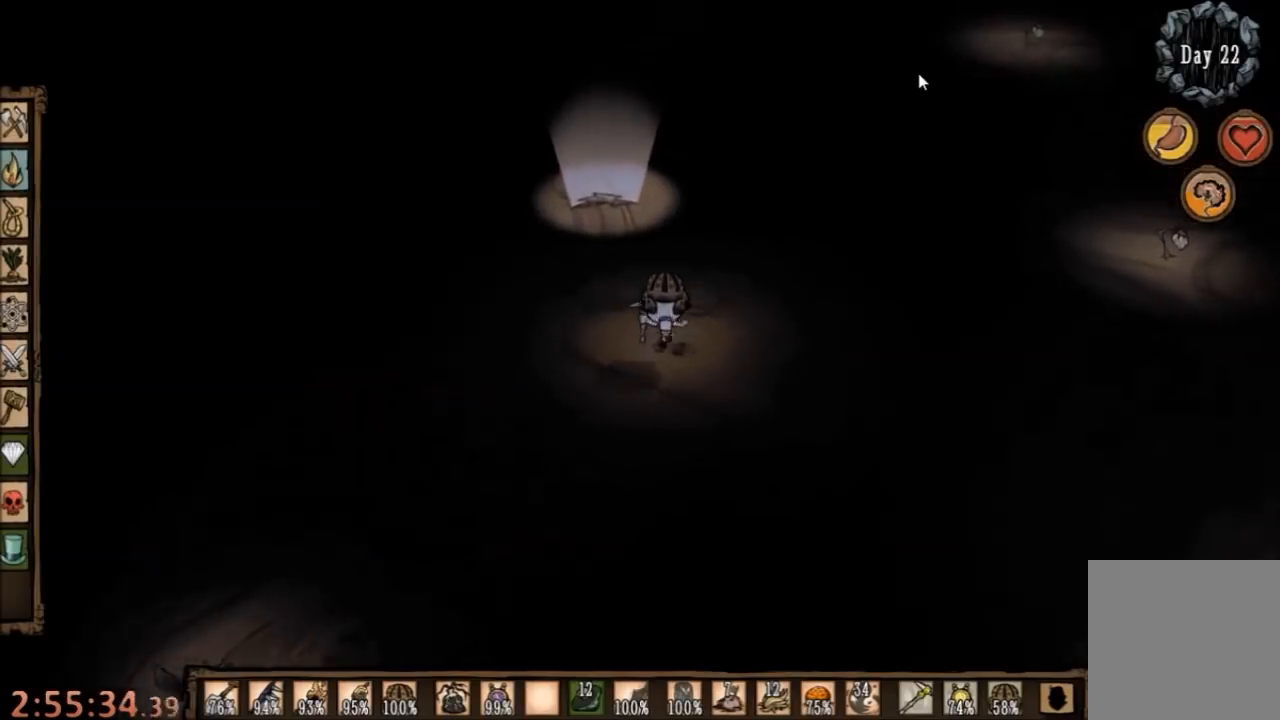
{"keys": [], "mouse": [], "events": [[34, "tab", "down"], [134, "tab", "up"]]}
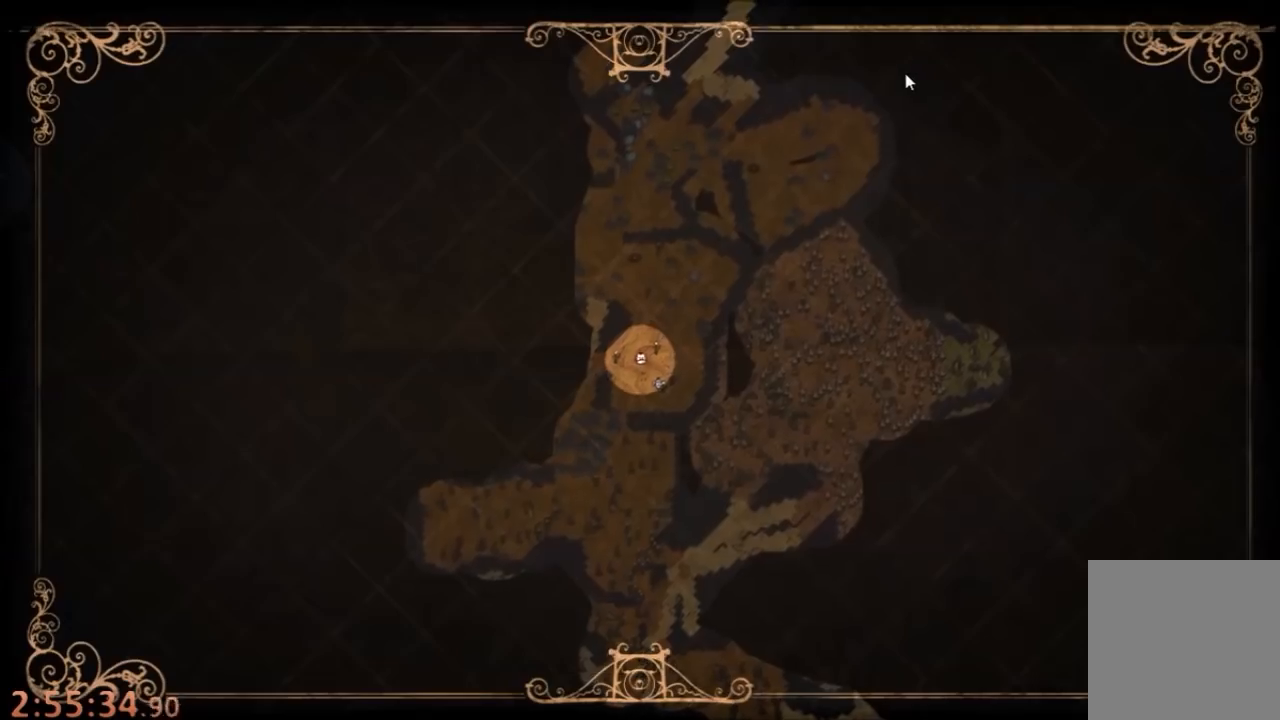
{"keys": [], "mouse": [], "events": [[167, "tab", "down"], [267, "tab", "up"], [300, "mouse_left", "down"], [400, "mouse_left", "up"]]}
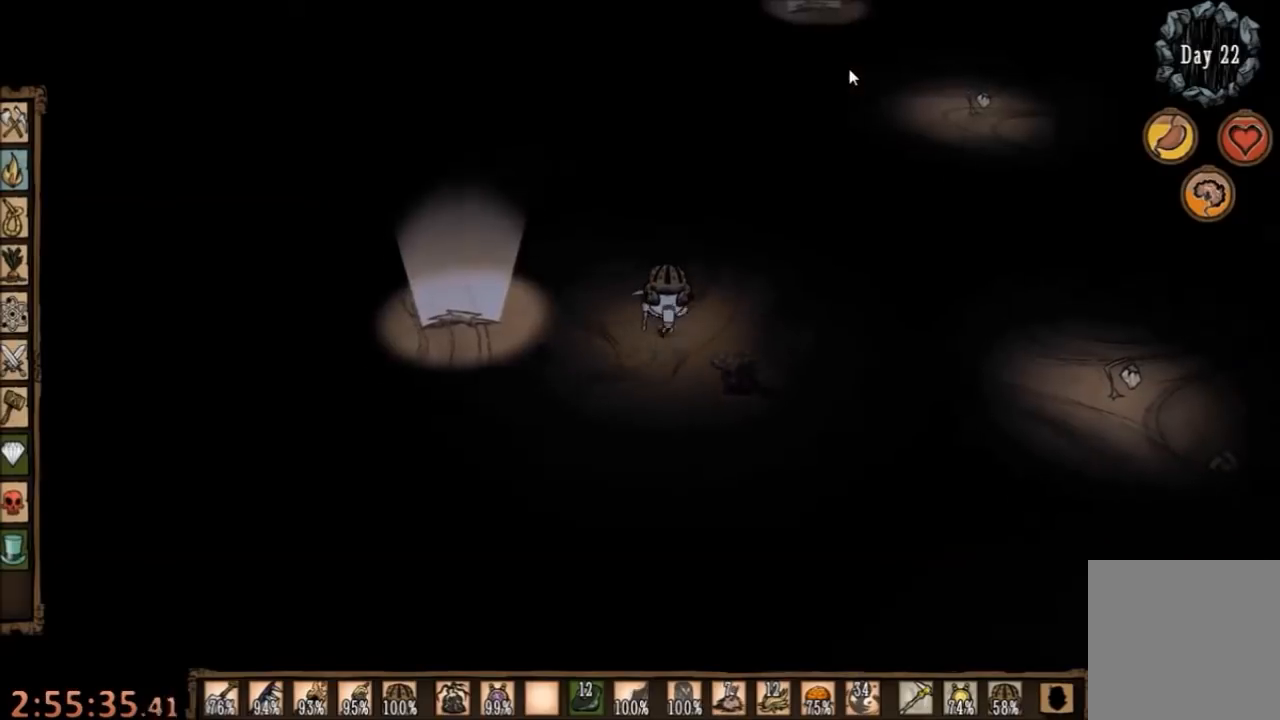
{"keys": [], "mouse": [], "events": [[300, "mouse_left", "down"], [434, "mouse_left", "up"]]}
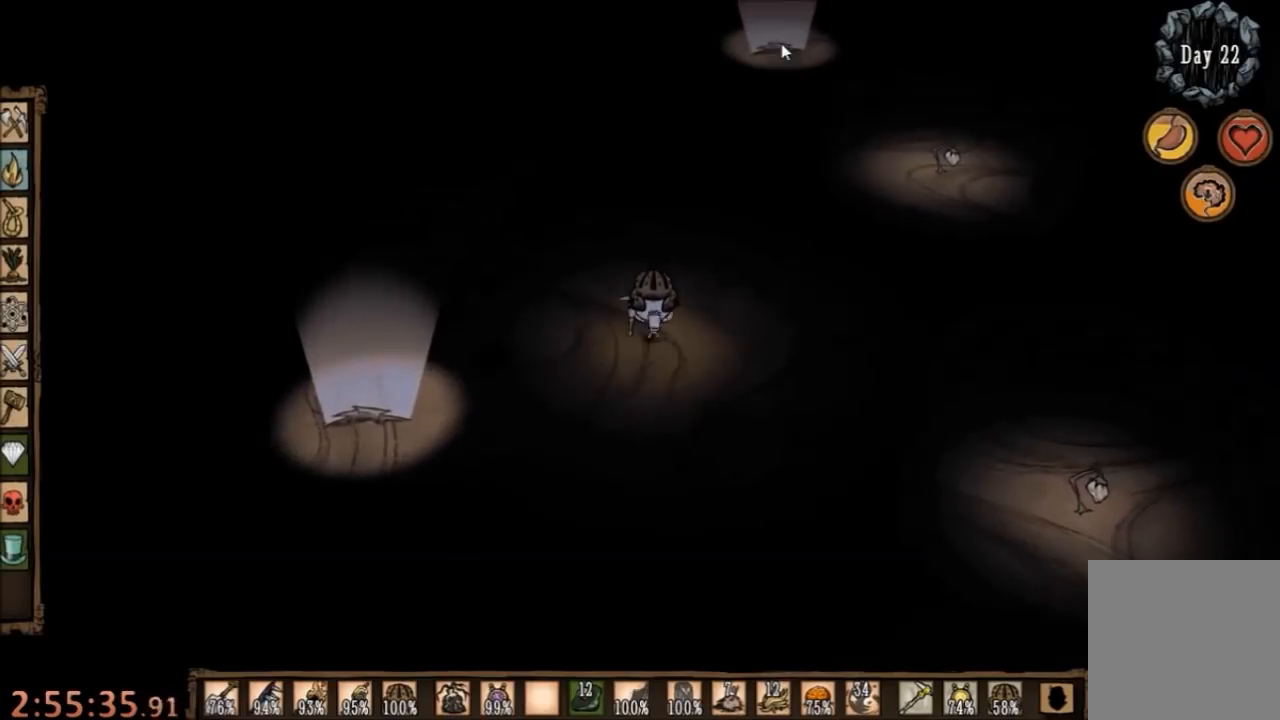
{"keys": [], "mouse": [], "events": []}
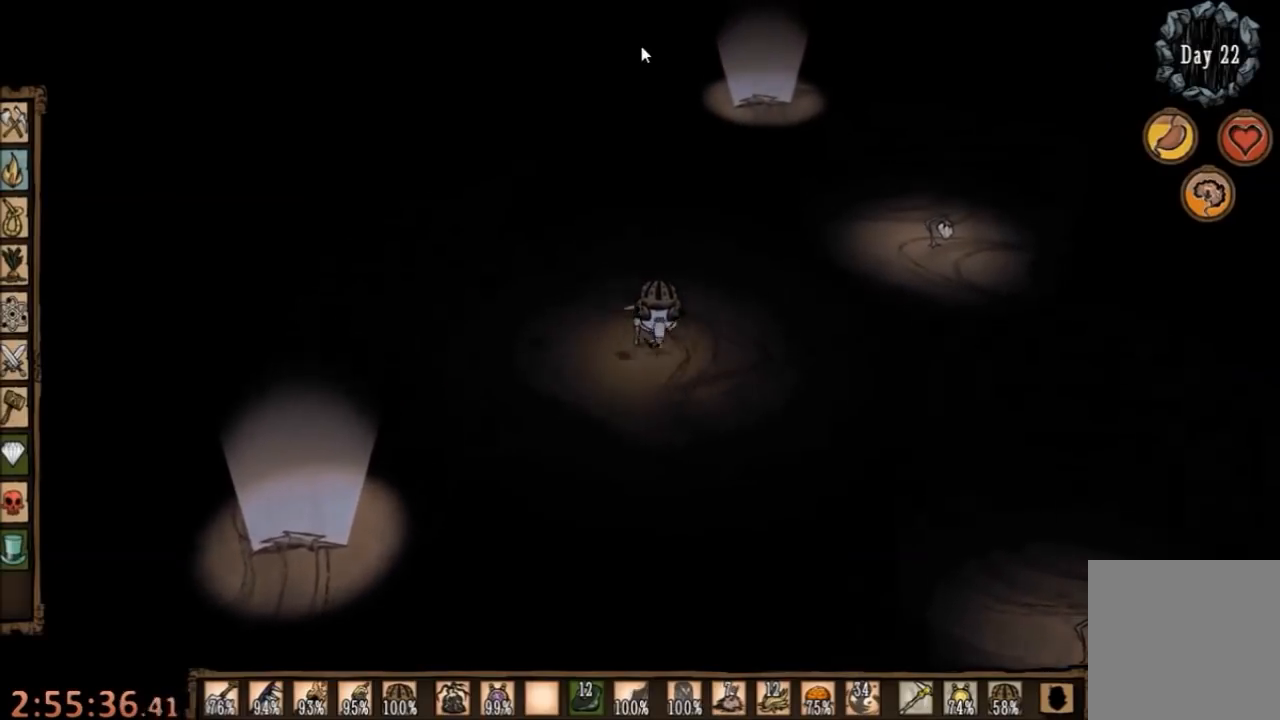
{"keys": [], "mouse": [], "events": [[34, "mouse_left", "down"], [134, "mouse_left", "up"], [334, "mouse_left", "down"], [467, "mouse_left", "up"]]}
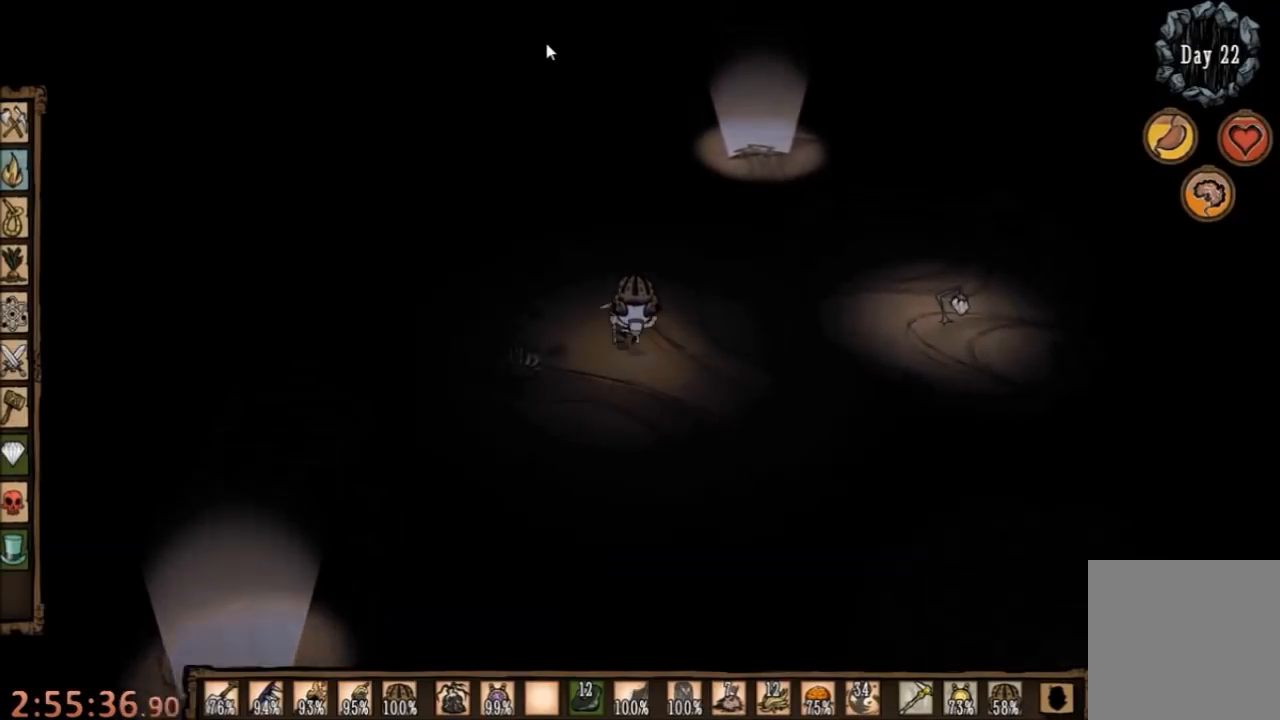
{"keys": [], "mouse": [], "events": [[167, "tab", "down"], [267, "tab", "up"]]}
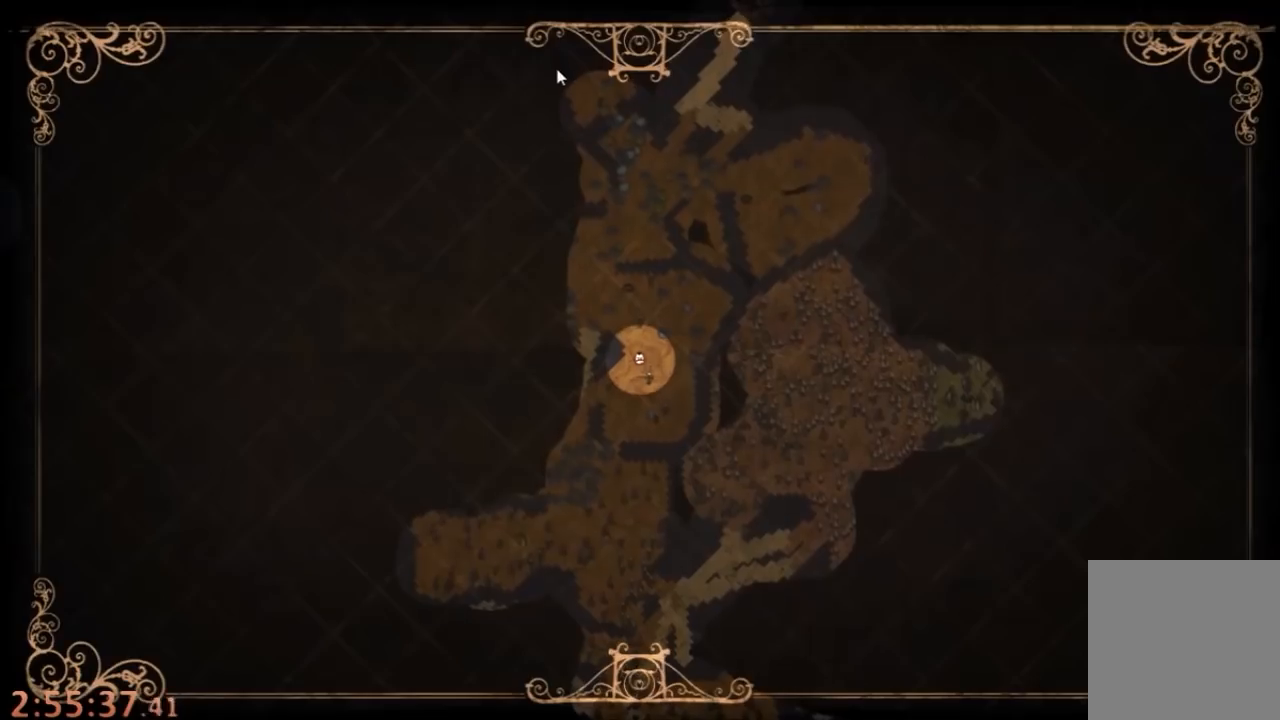
{"keys": [], "mouse": ["left"], "events": [[300, "tab", "down"], [367, "tab", "up"], [434, "mouse_left", "down"]]}
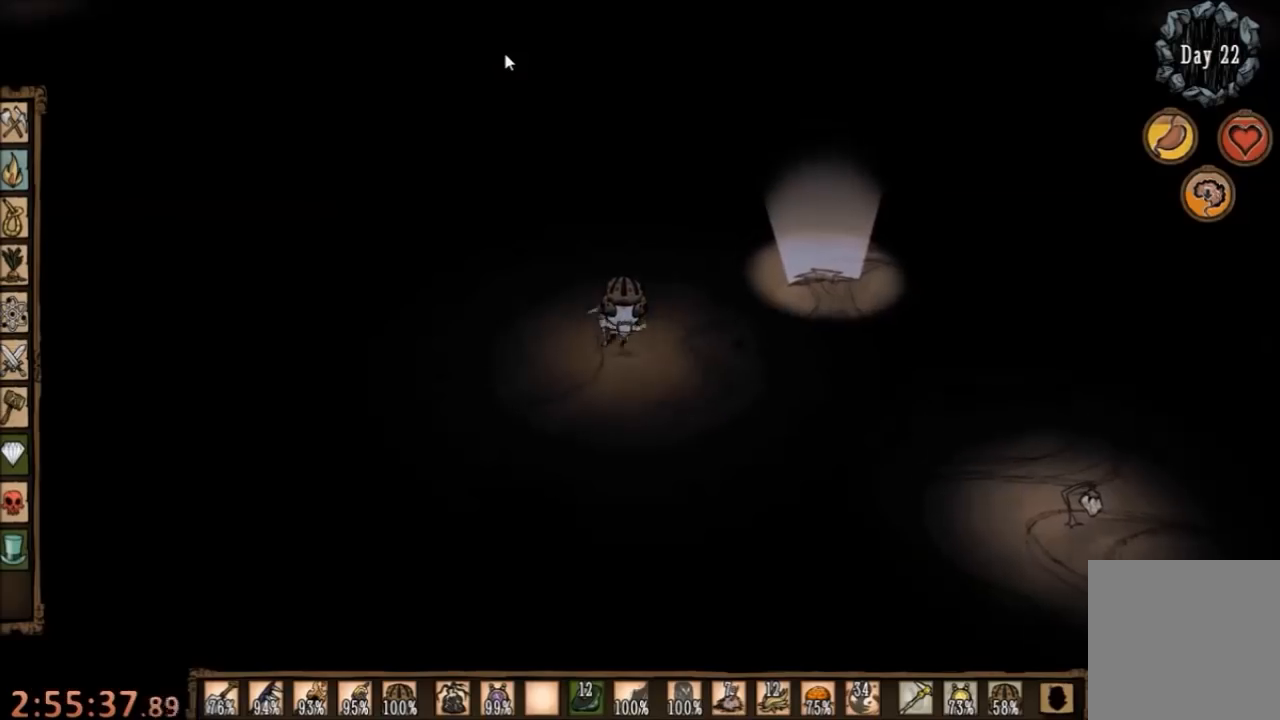
{"keys": [], "mouse": [], "events": [[34, "mouse_left", "up"]]}
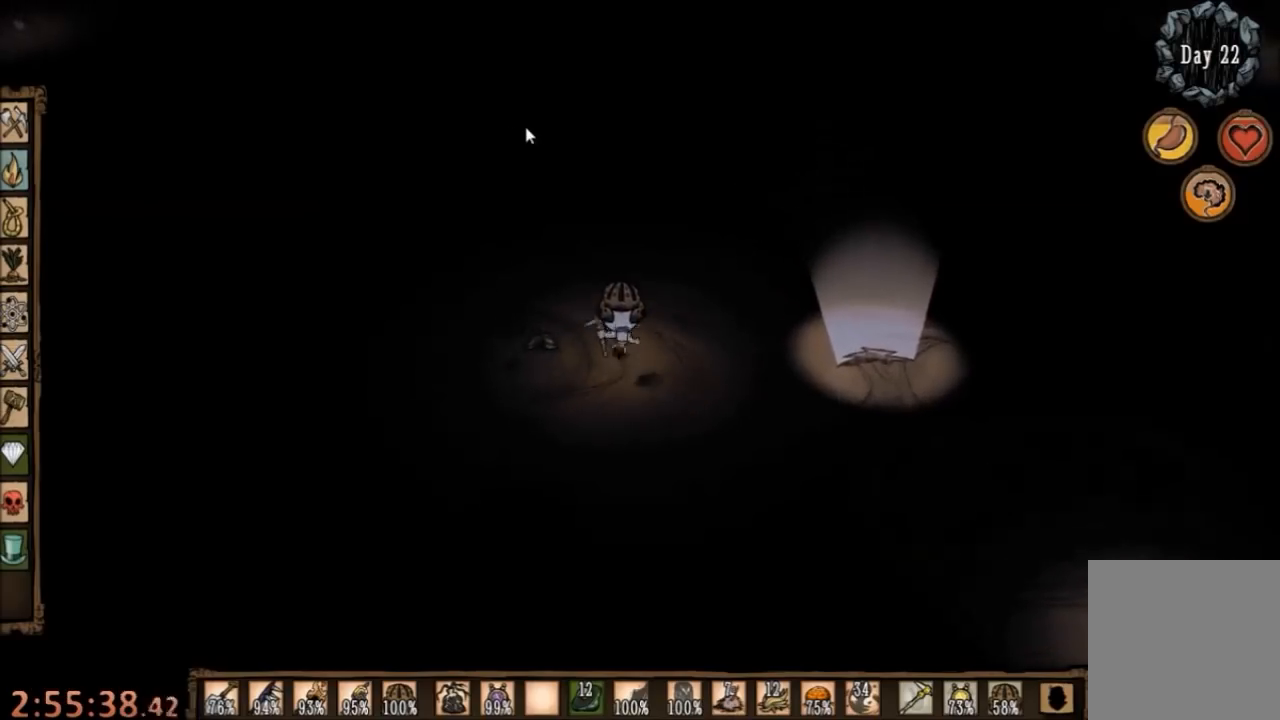
{"keys": [], "mouse": ["left"], "events": [[34, "mouse_left", "down"], [134, "mouse_left", "up"], [467, "mouse_left", "down"]]}
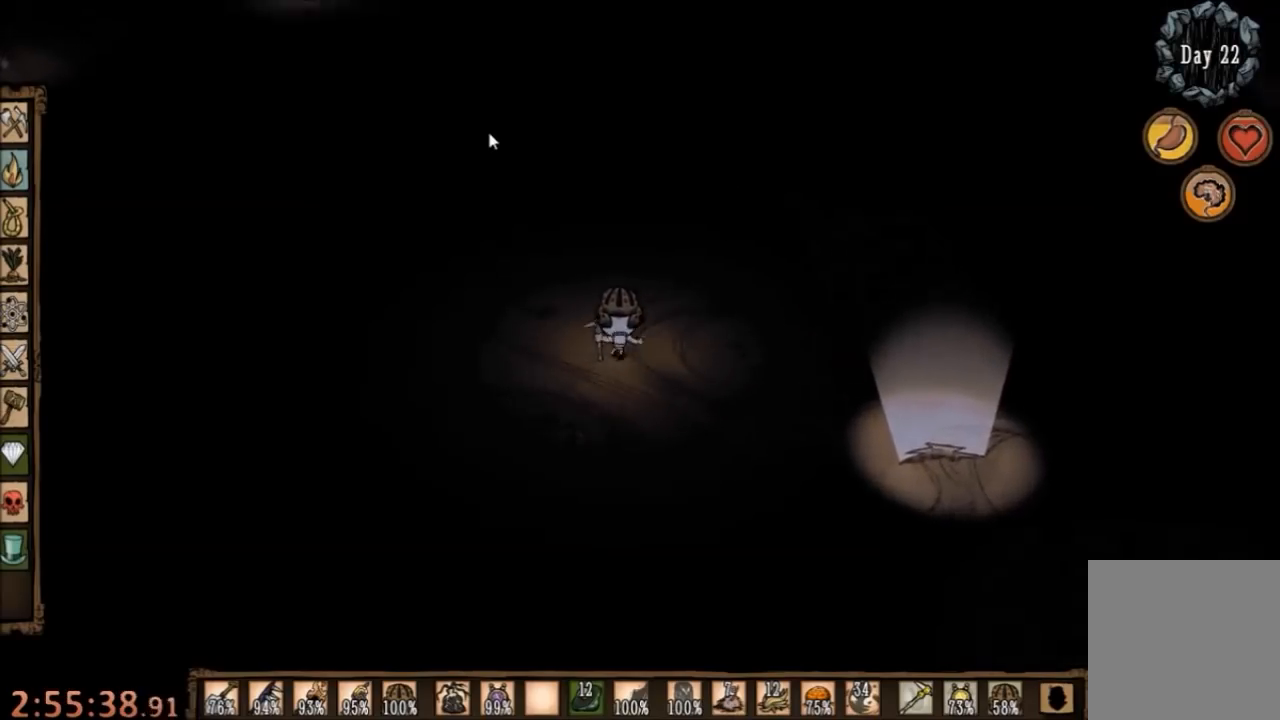
{"keys": [], "mouse": [], "events": [[67, "mouse_left", "up"], [300, "tab", "down"], [400, "tab", "up"]]}
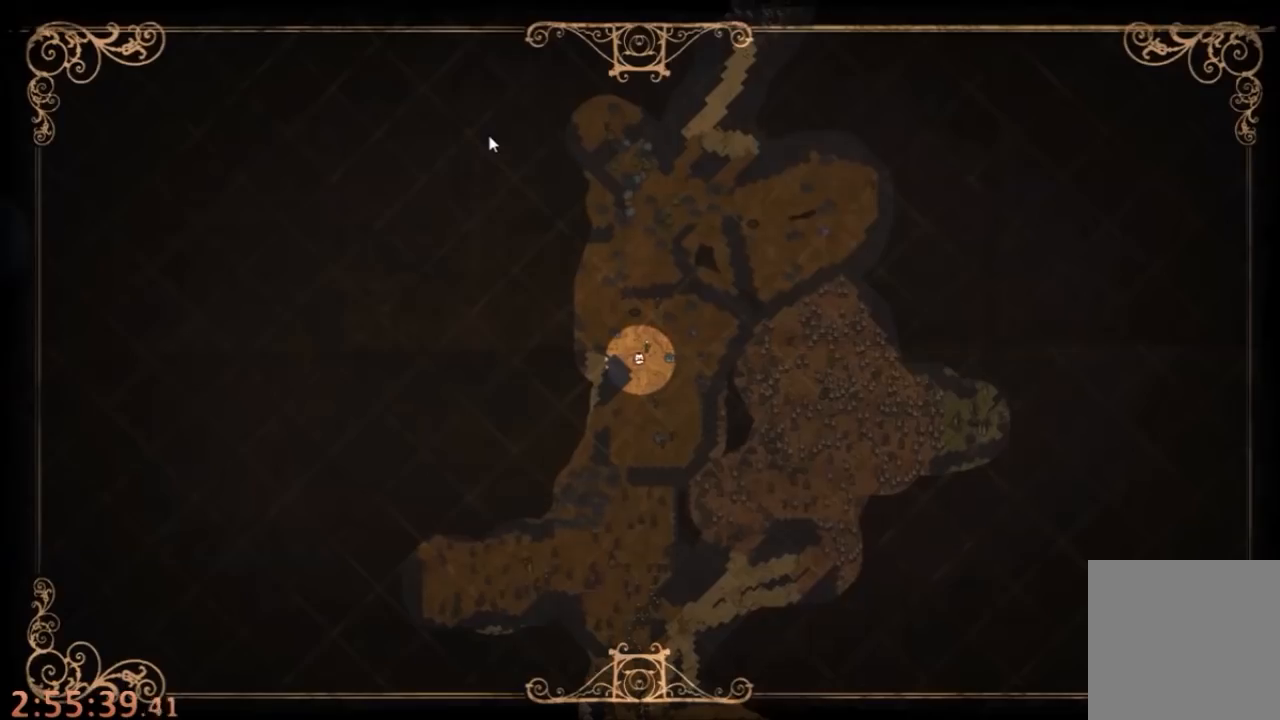
{"keys": [], "mouse": ["left"], "events": [[300, "tab", "down"], [400, "tab", "up"], [500, "mouse_left", "down"]]}
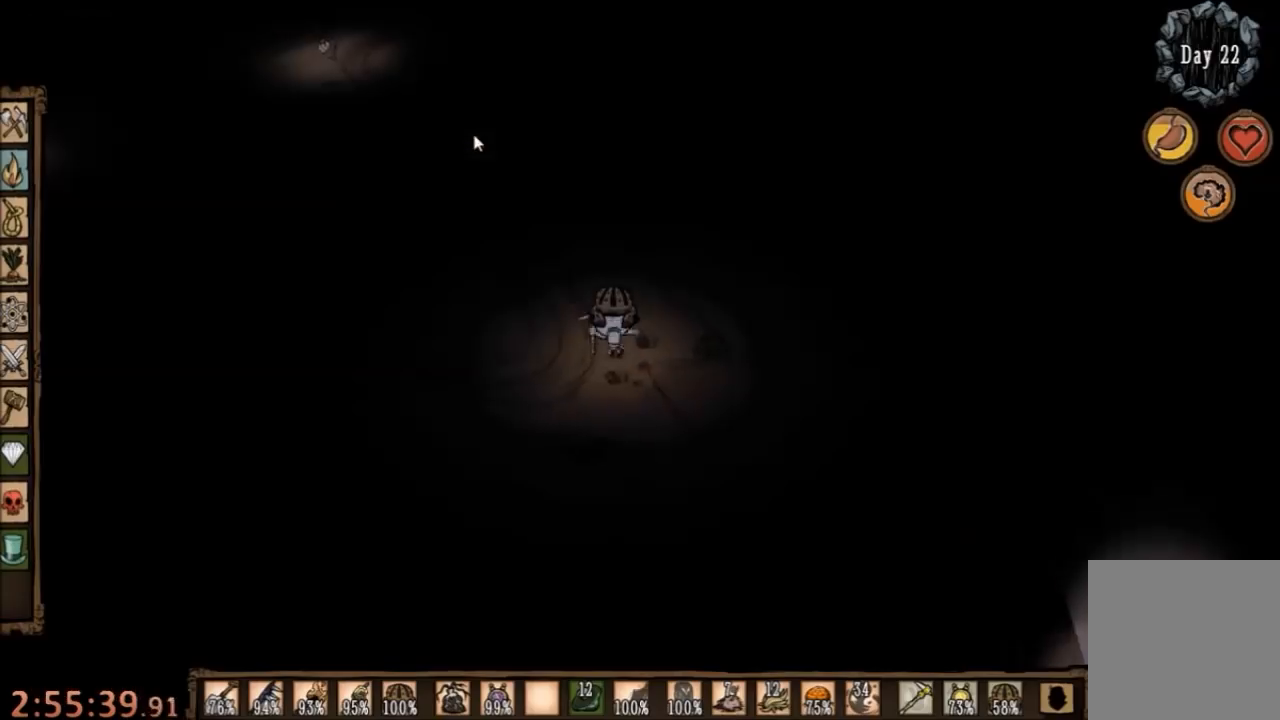
{"keys": [], "mouse": [], "events": [[67, "mouse_left", "up"], [367, "mouse_left", "down"], [467, "mouse_left", "up"]]}
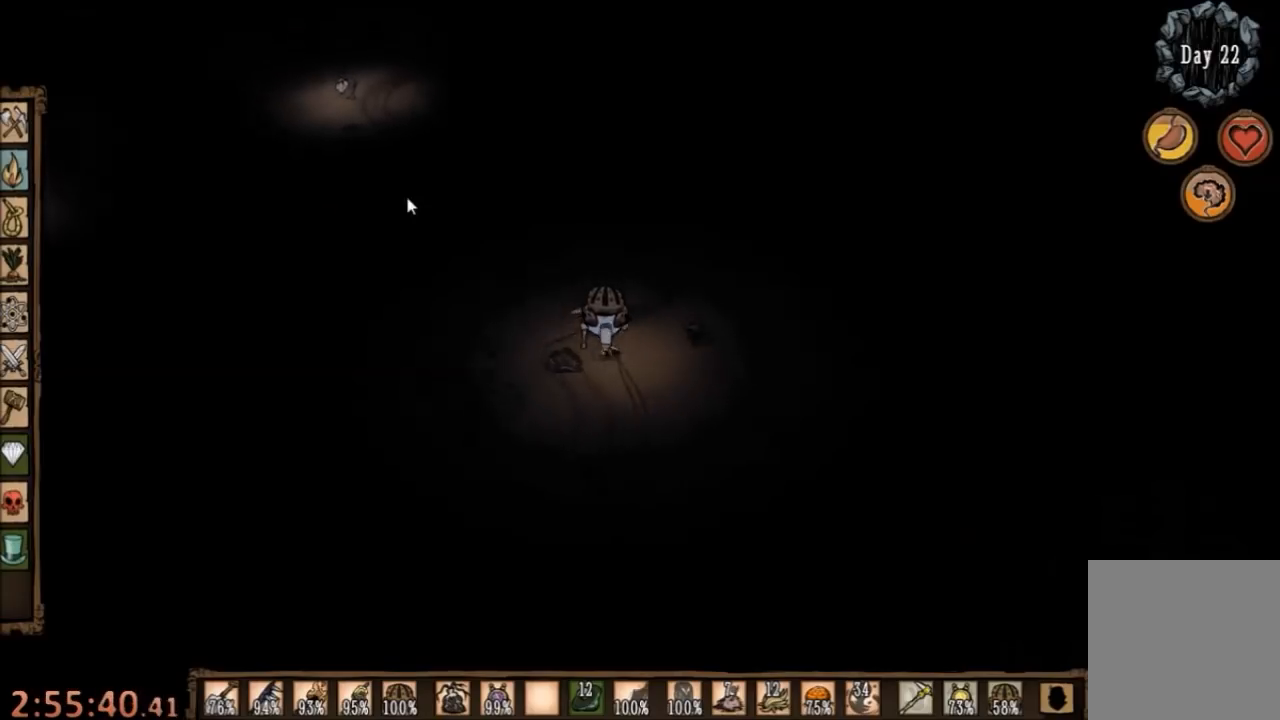
{"keys": [], "mouse": [], "events": [[267, "mouse_left", "down"], [400, "mouse_left", "up"]]}
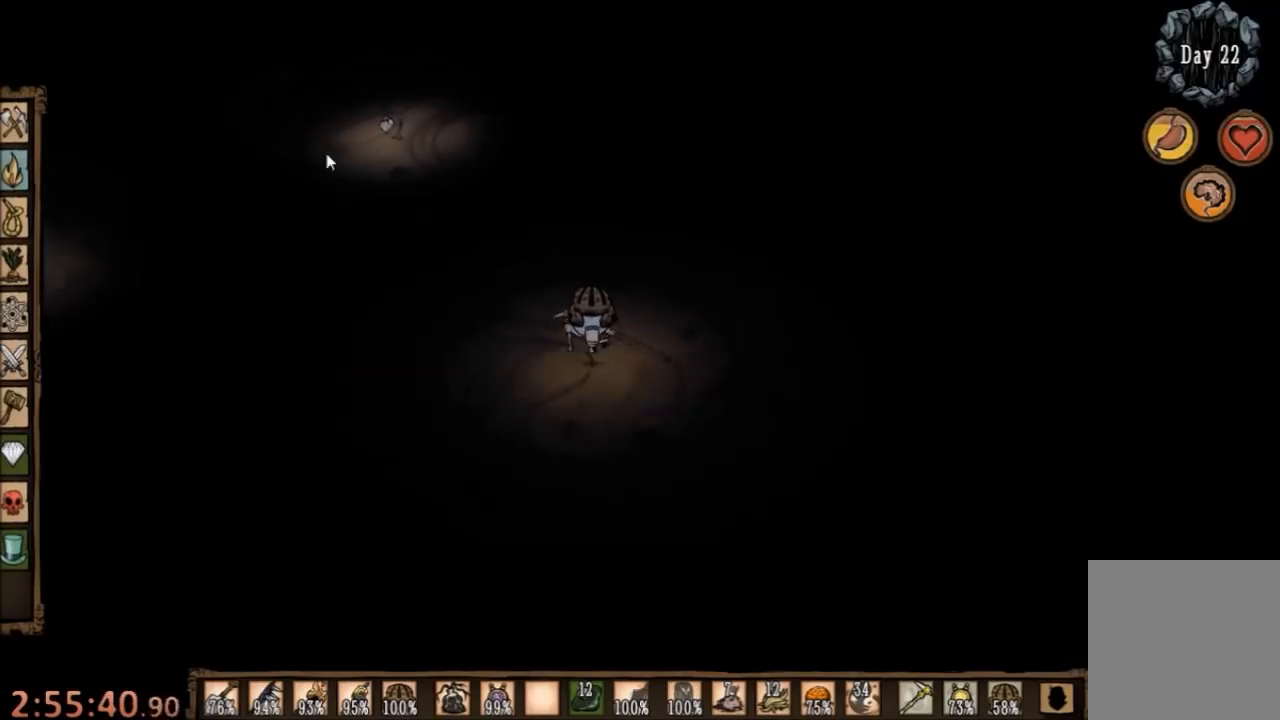
{"keys": [], "mouse": [], "events": [[134, "mouse_left", "down"], [267, "mouse_left", "up"], [334, "tab", "down"], [400, "tab", "up"]]}
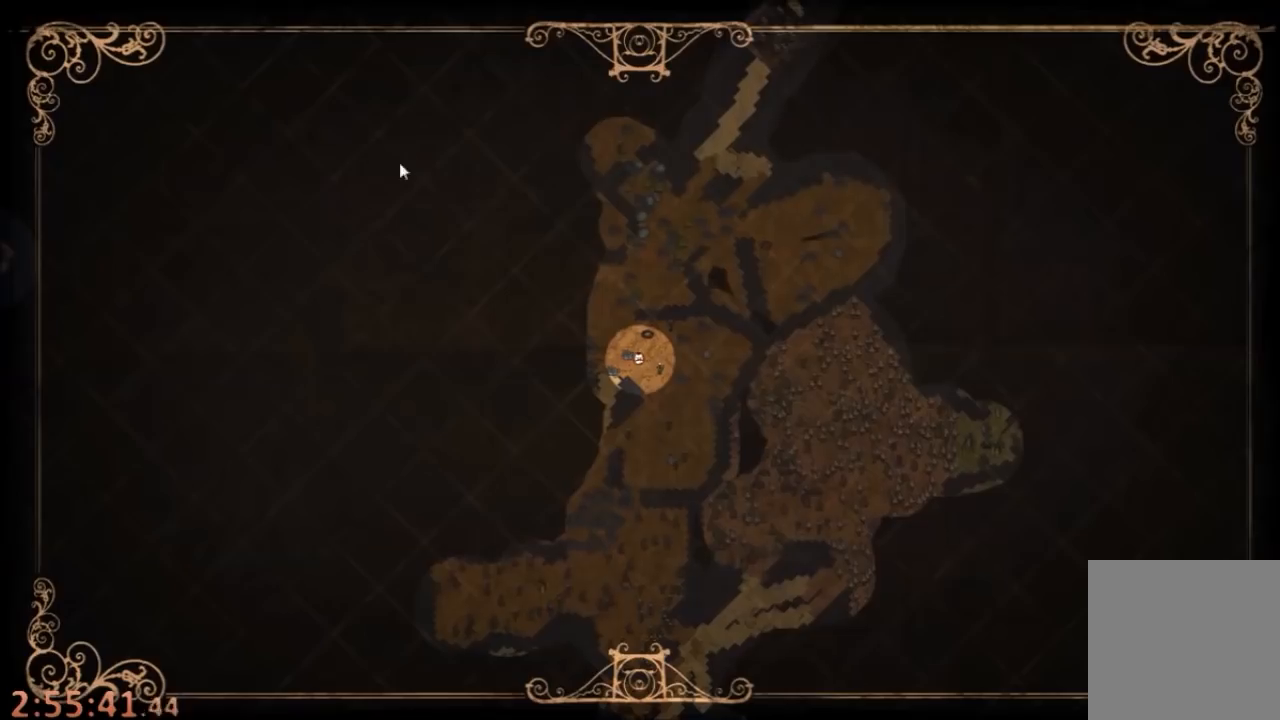
{"keys": [], "mouse": [], "events": []}
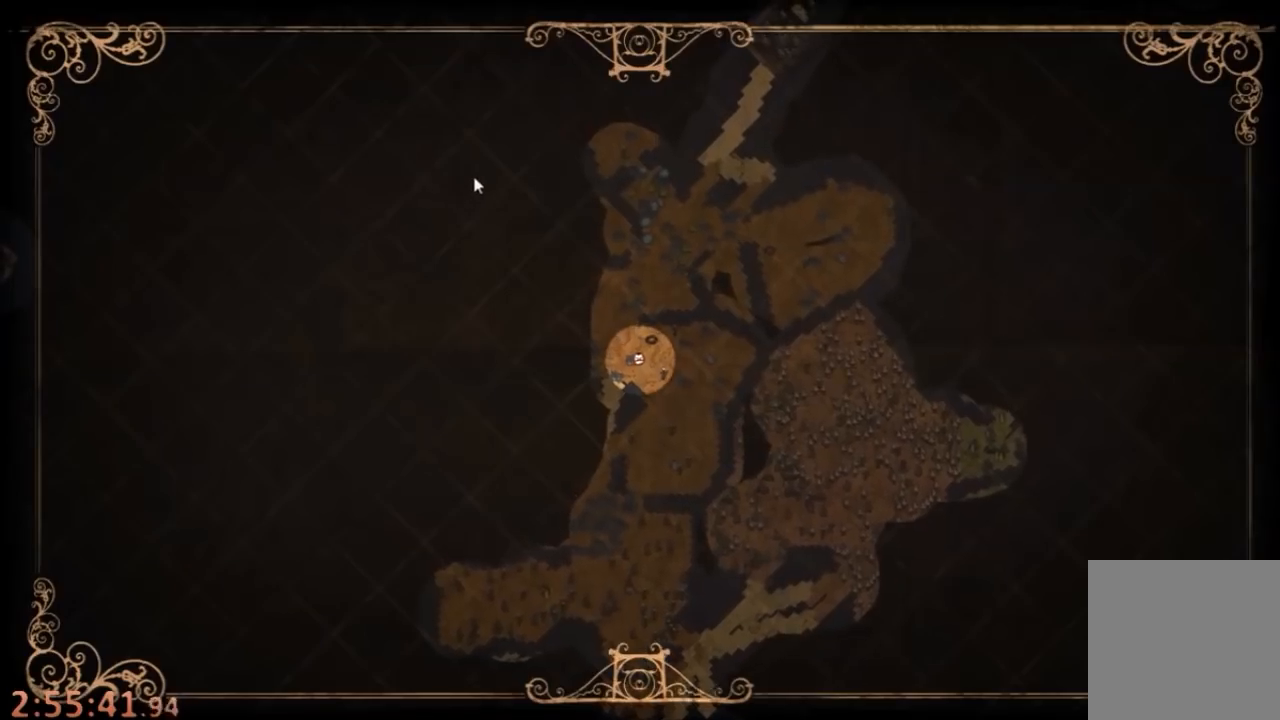
{"keys": [], "mouse": [], "events": [[134, "tab", "down"], [200, "tab", "up"], [267, "mouse_left", "down"], [367, "mouse_left", "up"]]}
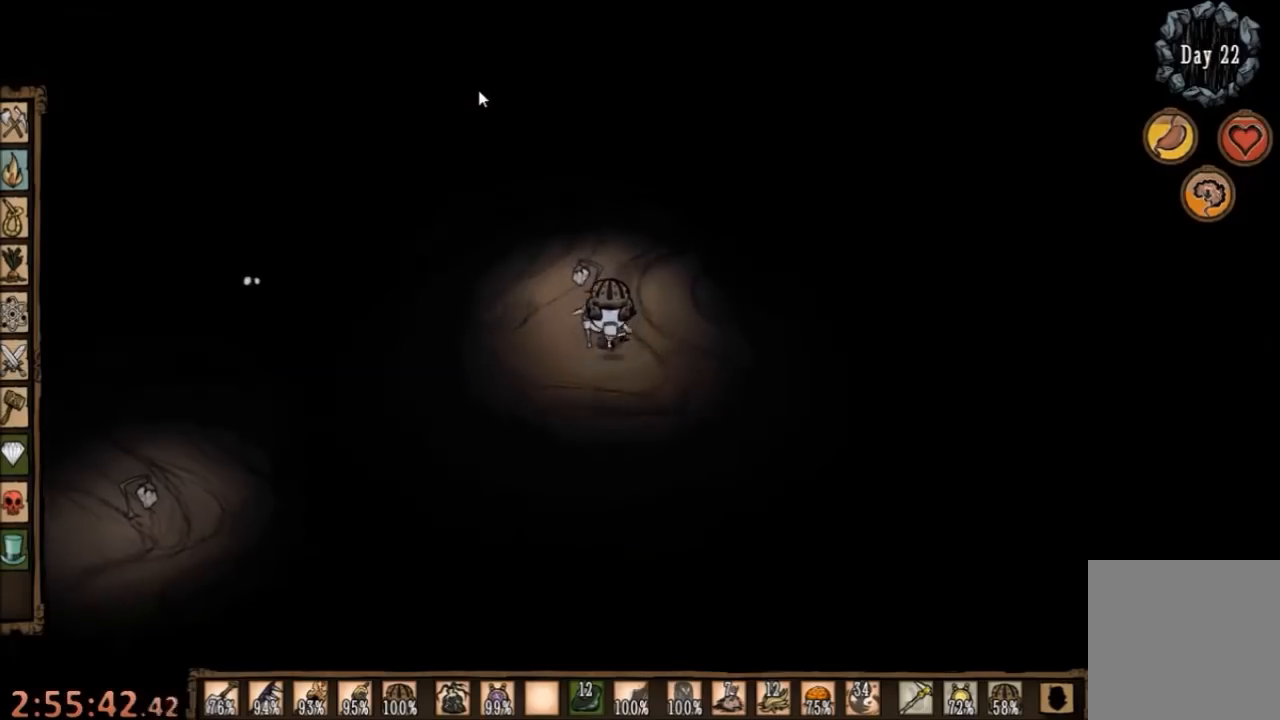
{"keys": [], "mouse": [], "events": [[234, "mouse_left", "down"], [367, "mouse_left", "up"]]}
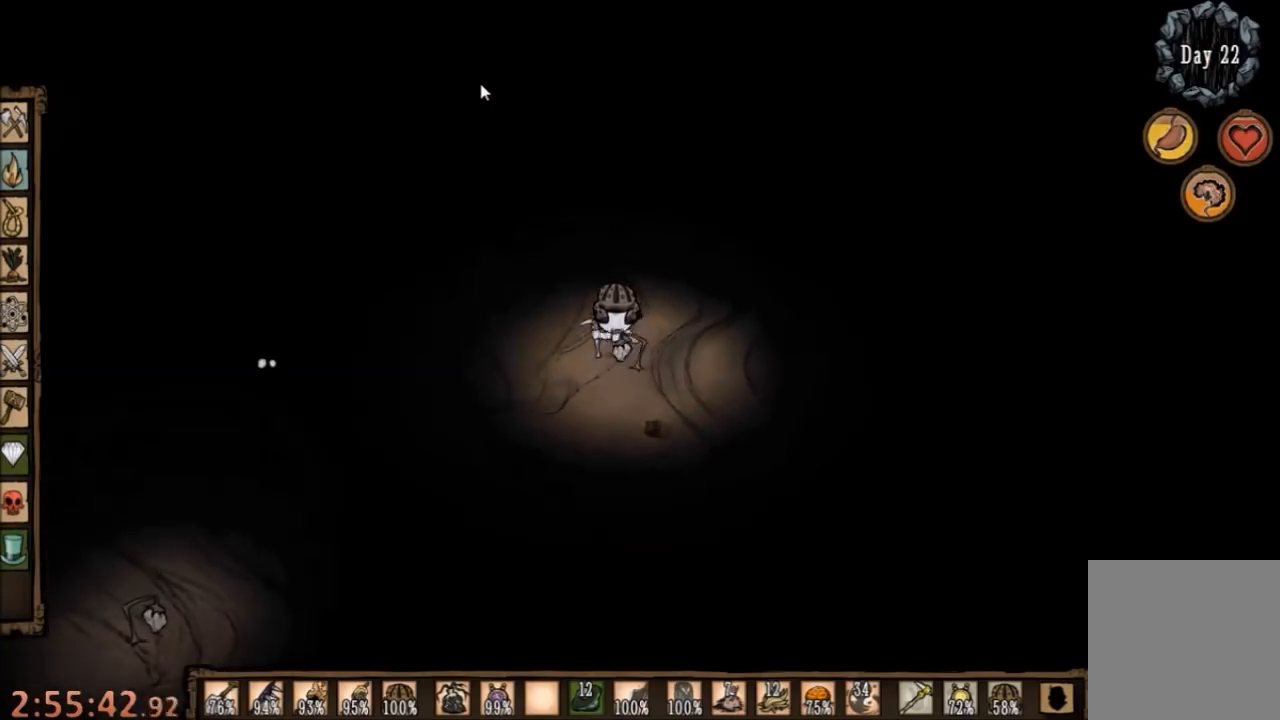
{"keys": [], "mouse": [], "events": [[234, "mouse_left", "down"], [334, "mouse_left", "up"]]}